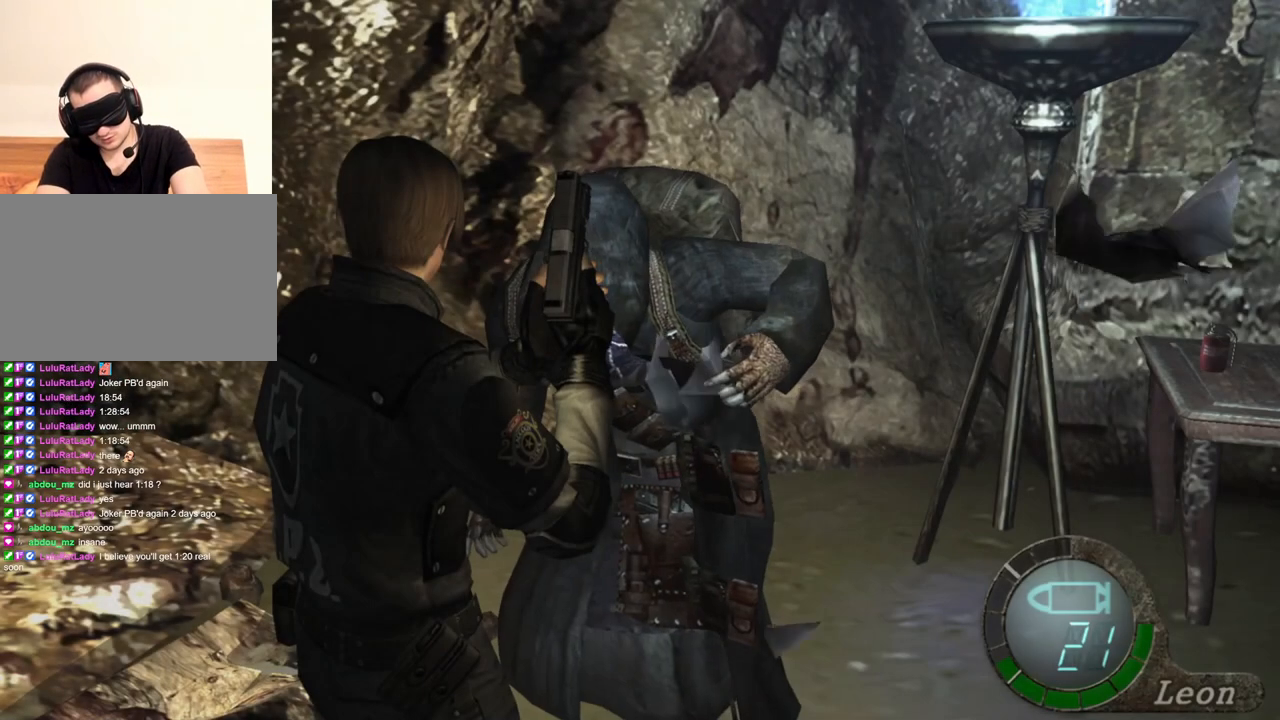
Gameplay with keyboard and mouse; each line is a JSON object with the keys and mouse buttons held at the frame after it. "events" lists presses ("down") and releases ("up") of "1", "2", "3", "4", "5", "a", "alt", "b", "c", "ctrl", "d", "e", "f", "g", "q", "r", "s", "shift", "space", "t", "tab", "tilde", "v", "w", "x", "z", "mouse_left", "mouse_wheel", "mouse_right", "mouse_mb4" and "mouse_mb5" between this image and that frame as [ms after this image, input, new state], when the widget could be followed in between. "mouse_left", "mouse_wheel", "mouse_right", "mouse_mb4", "mouse_mb5" = the "left", "wheel", "right", "mb4", "mb5" buttons of the "mouse" list. No other keys are recorded. "wheel" means that the mouse wheel is clicked or scrolled. Mouse movement is not recorded.
{"keys": [], "mouse": [], "events": [[200, "tab", "down"], [334, "tab", "up"]]}
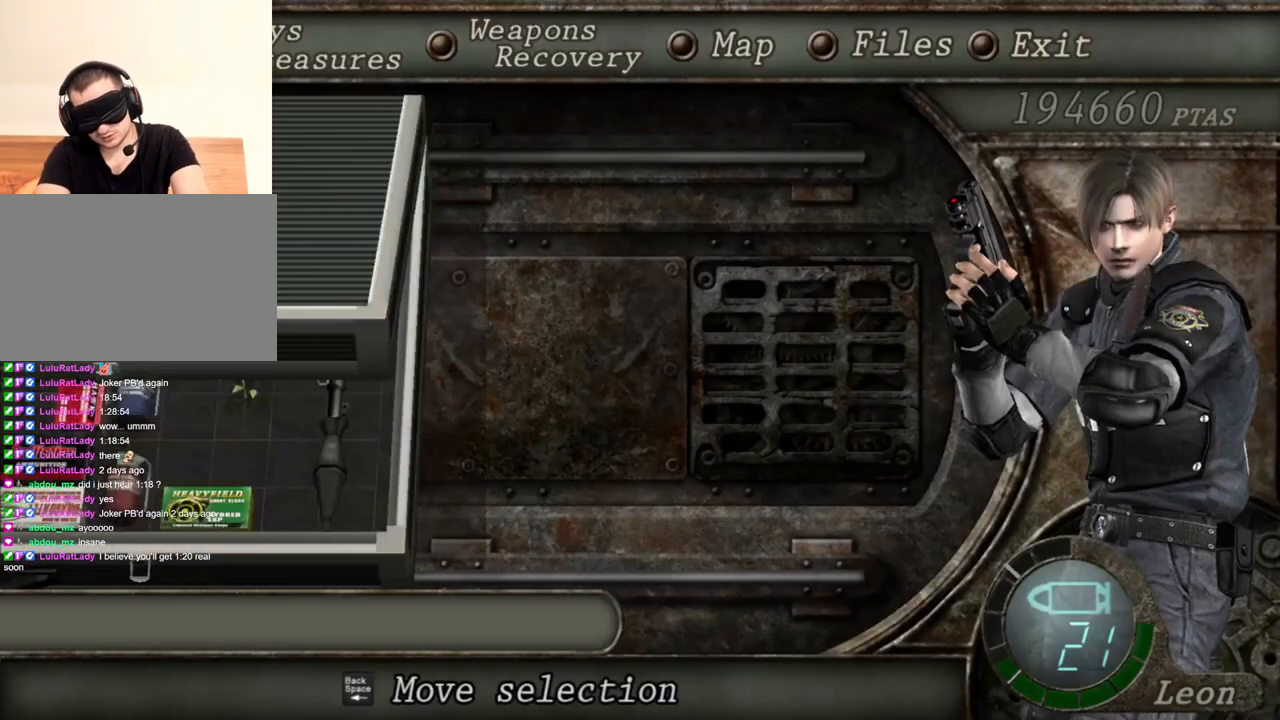
{"keys": [], "mouse": [], "events": []}
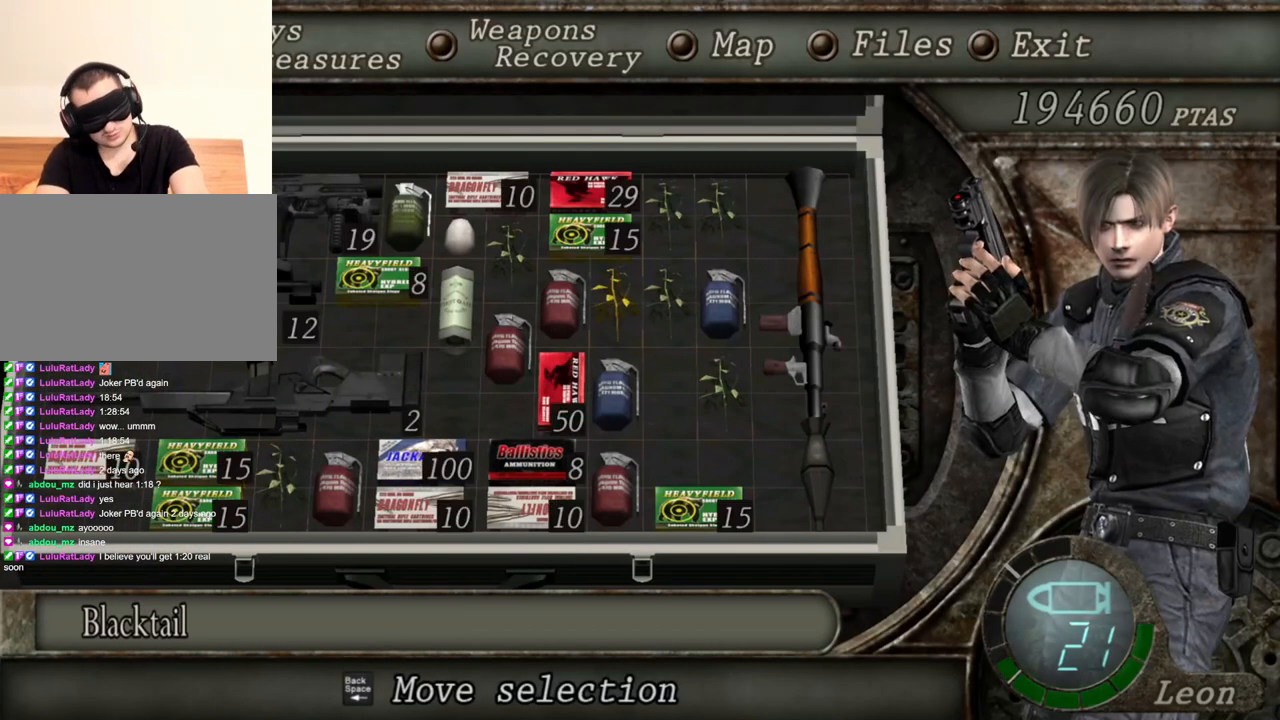
{"keys": [], "mouse": [], "events": []}
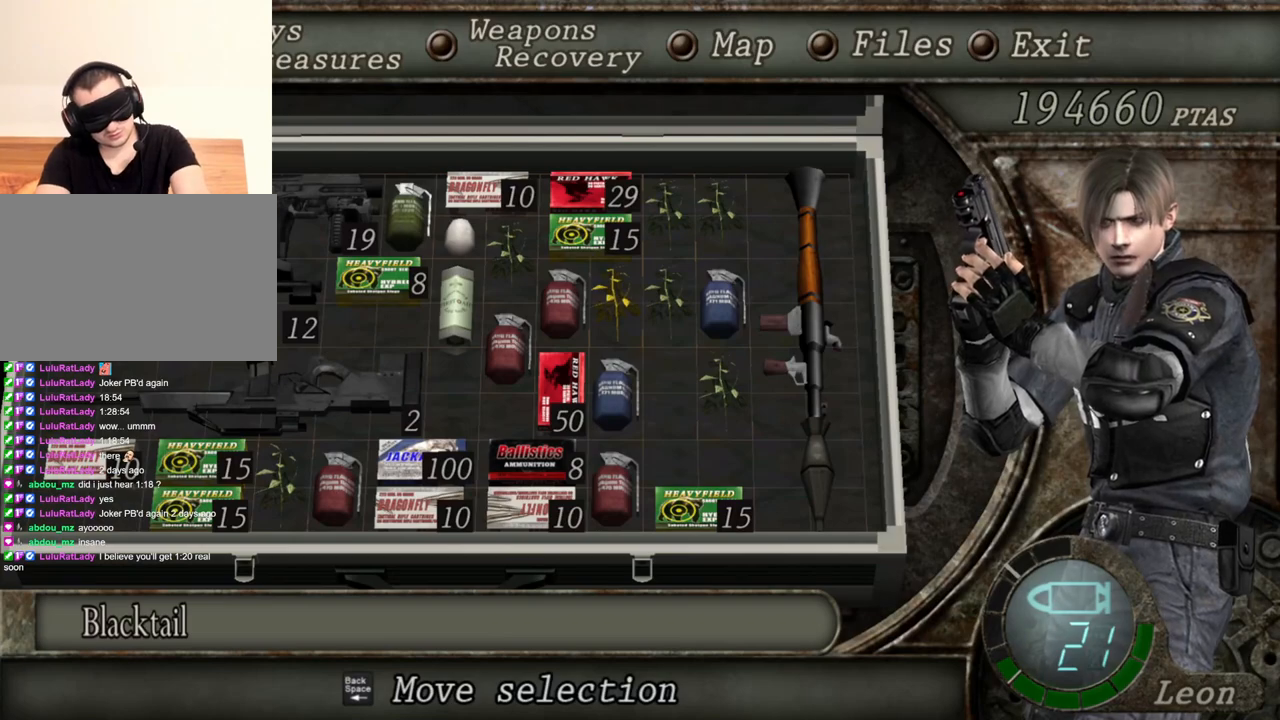
{"keys": [], "mouse": [], "events": []}
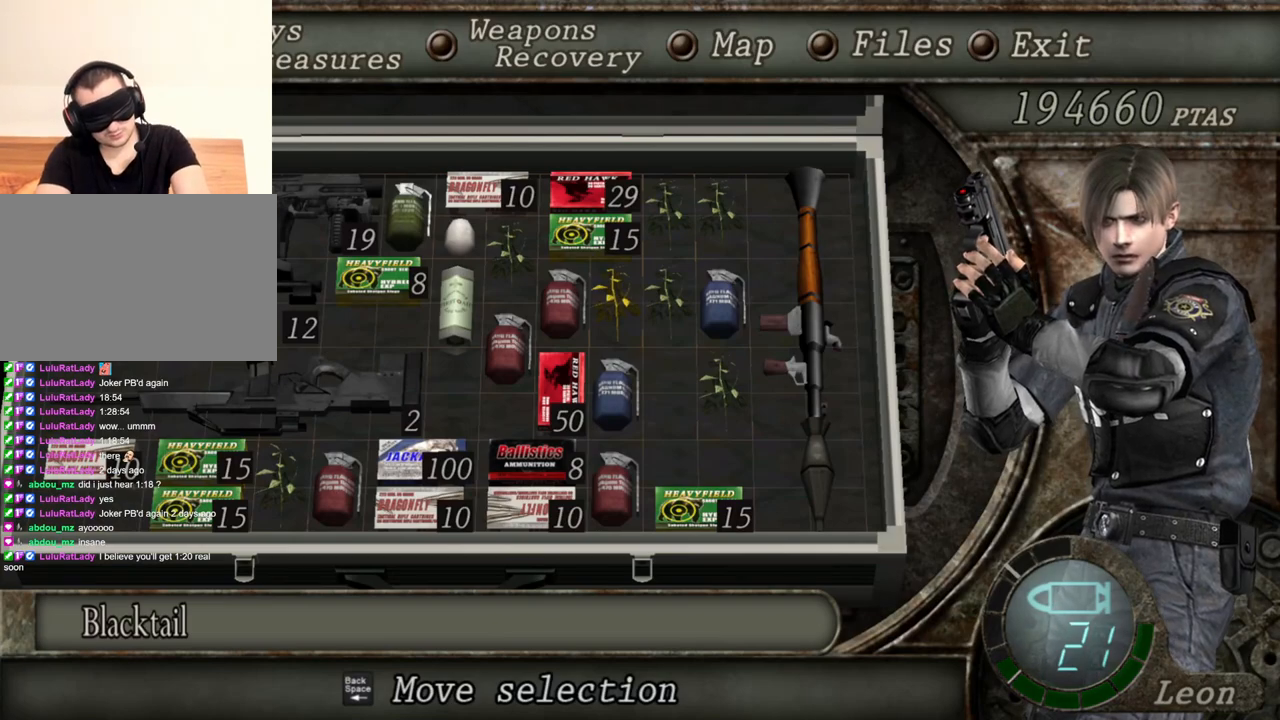
{"keys": [], "mouse": [], "events": []}
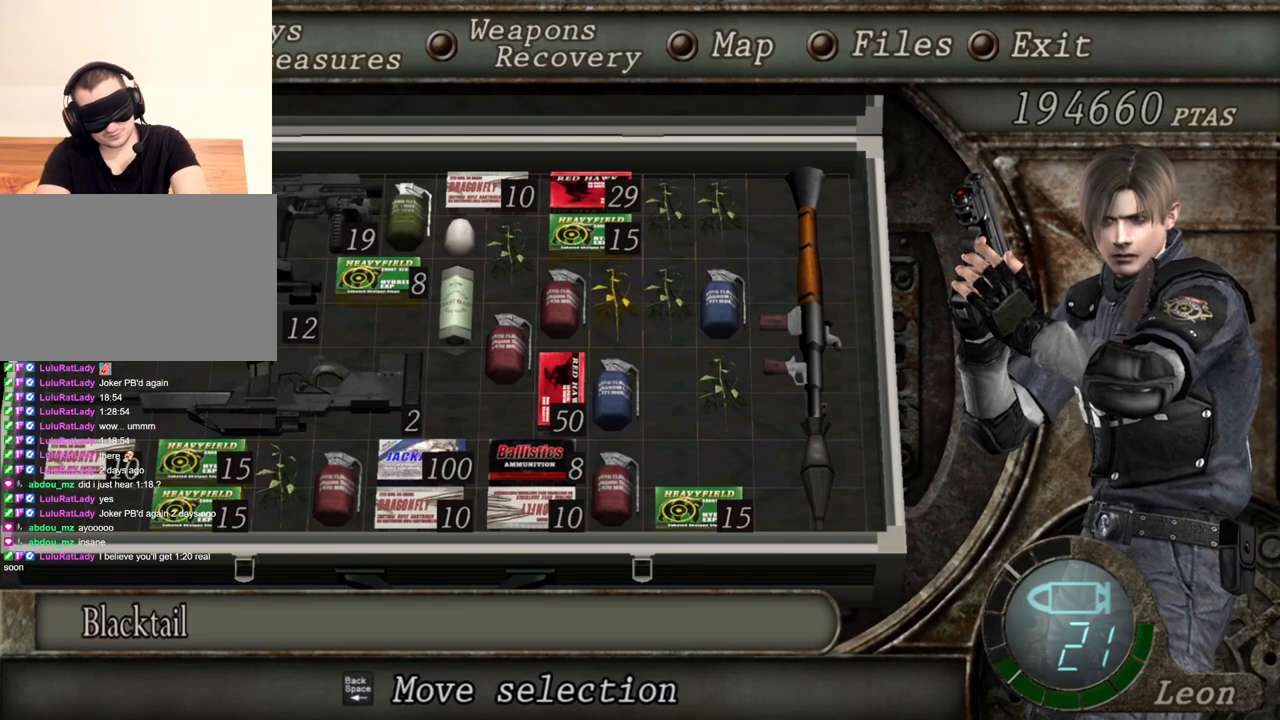
{"keys": [], "mouse": [], "events": []}
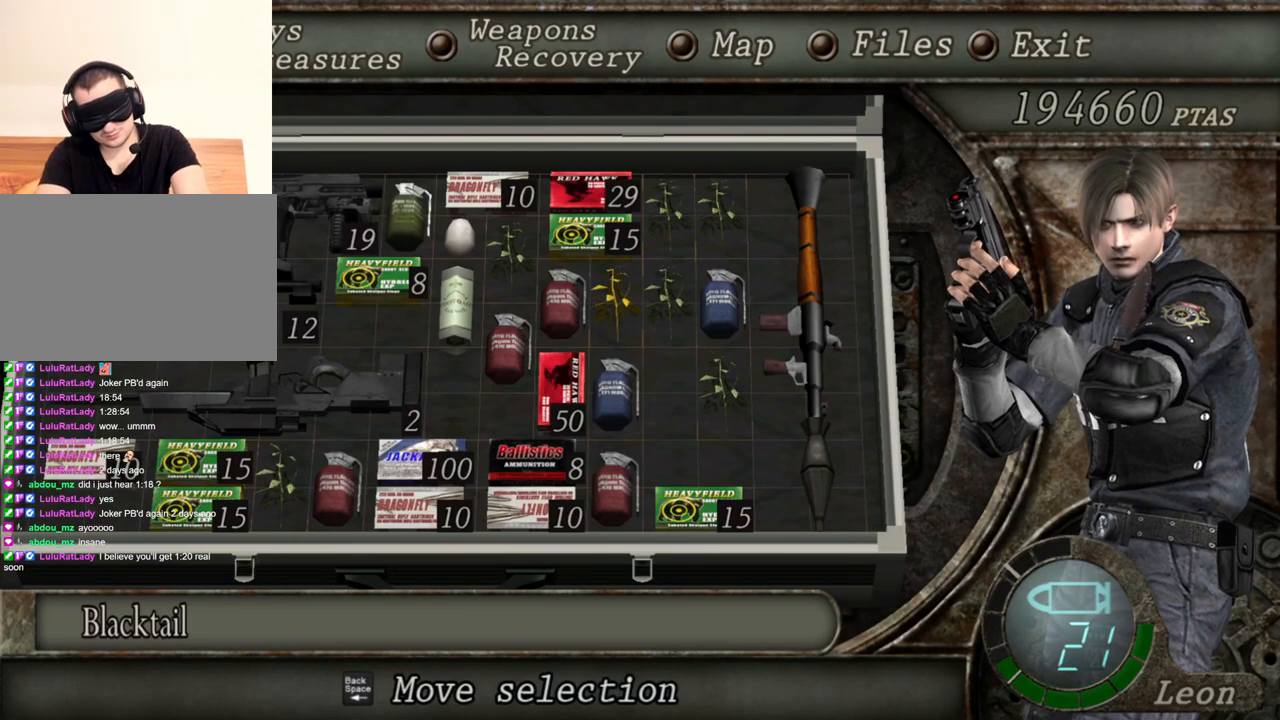
{"keys": [], "mouse": [], "events": []}
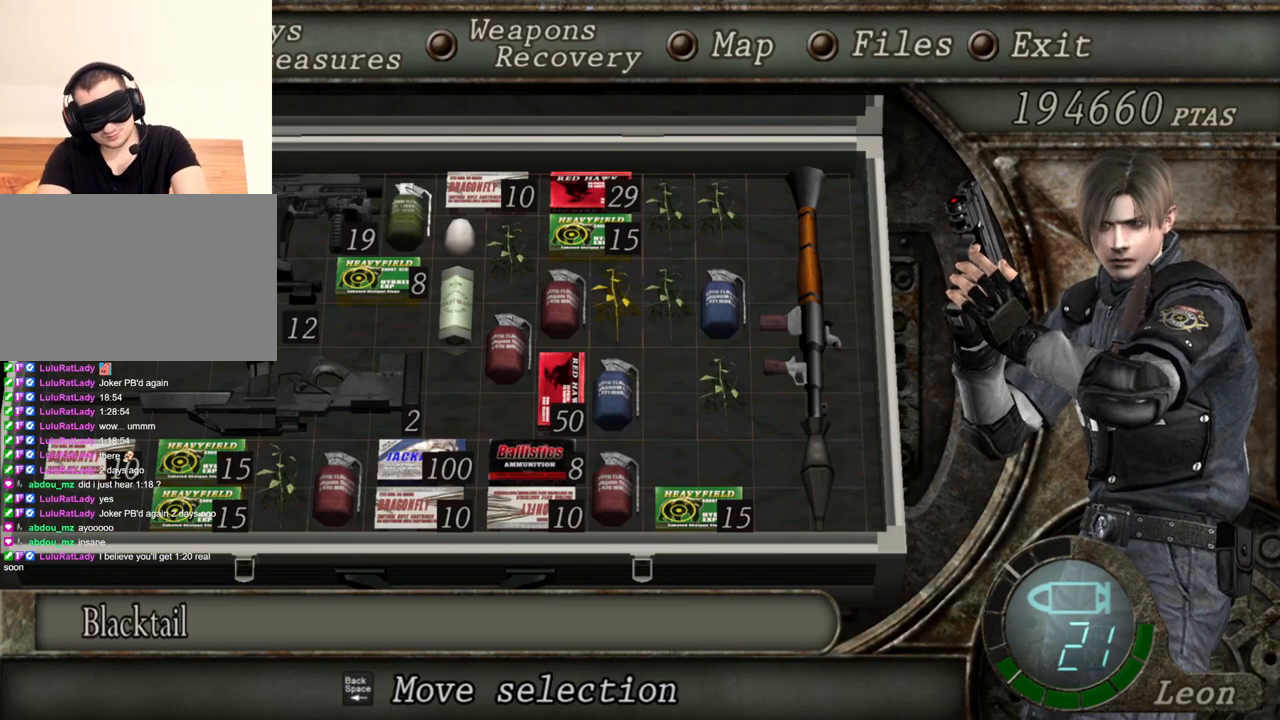
{"keys": [], "mouse": [], "events": []}
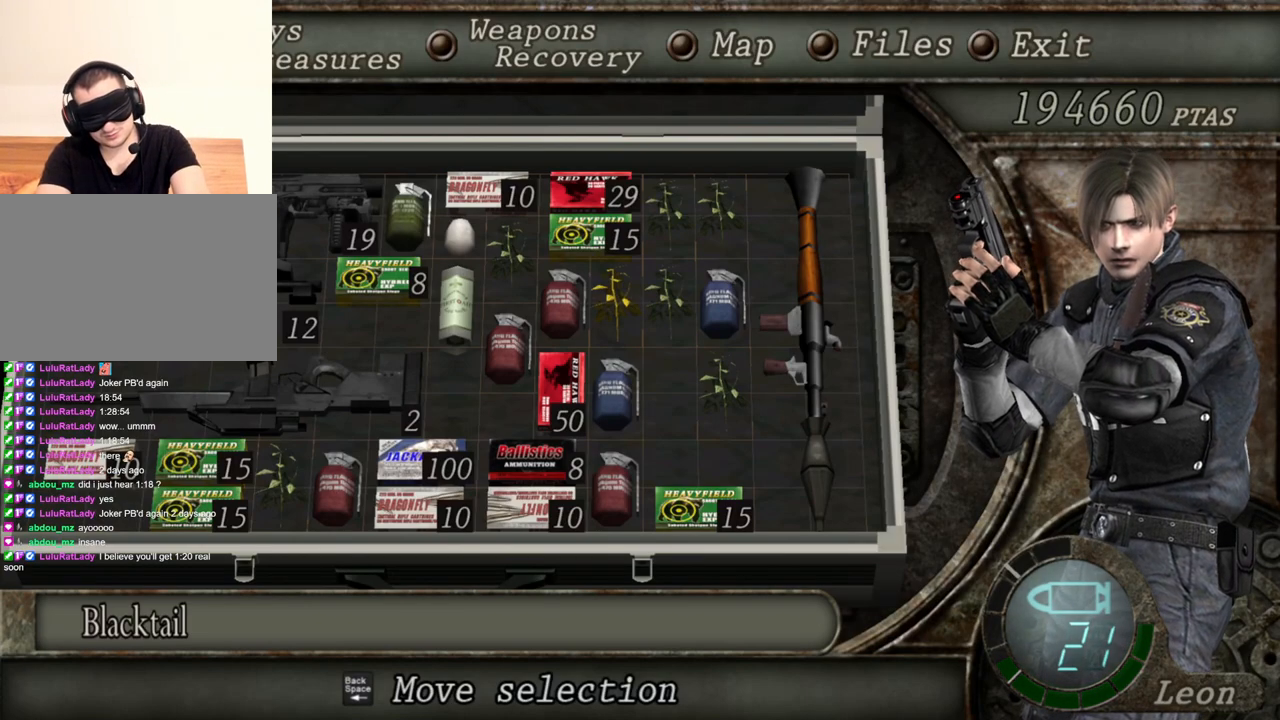
{"keys": [], "mouse": [], "events": [[134, "tab", "down"], [300, "tab", "up"]]}
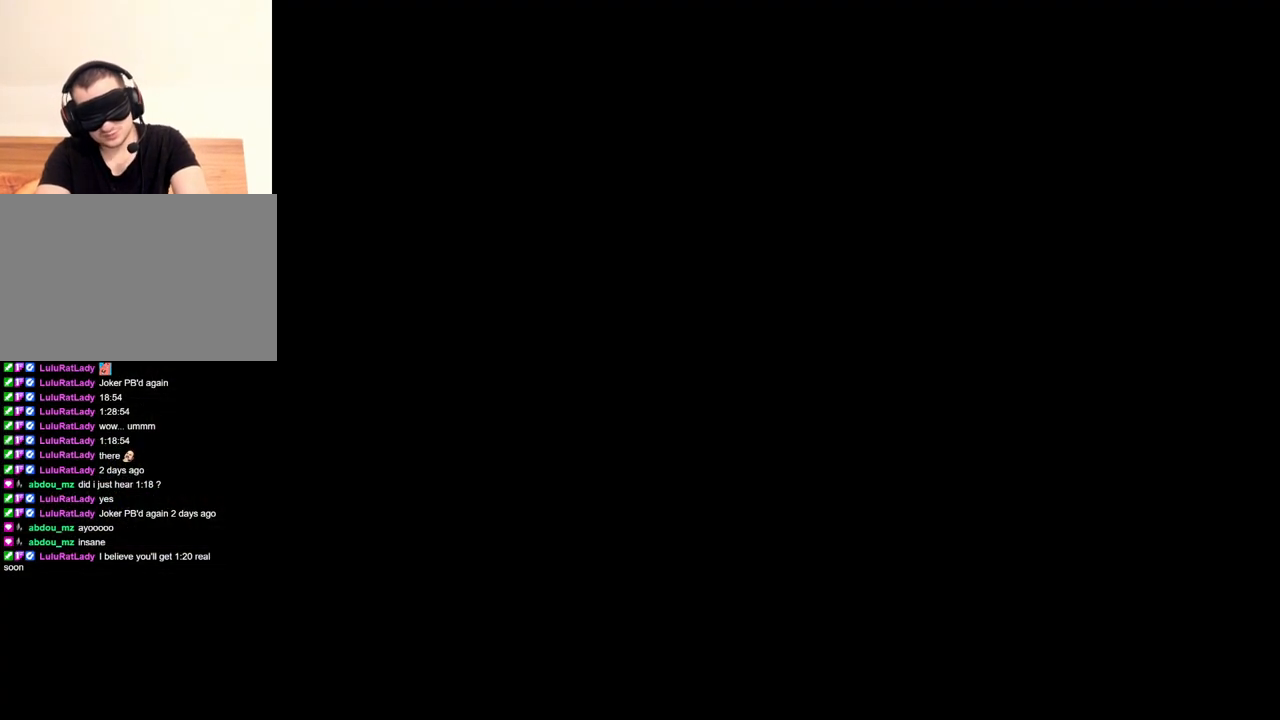
{"keys": [], "mouse": [], "events": []}
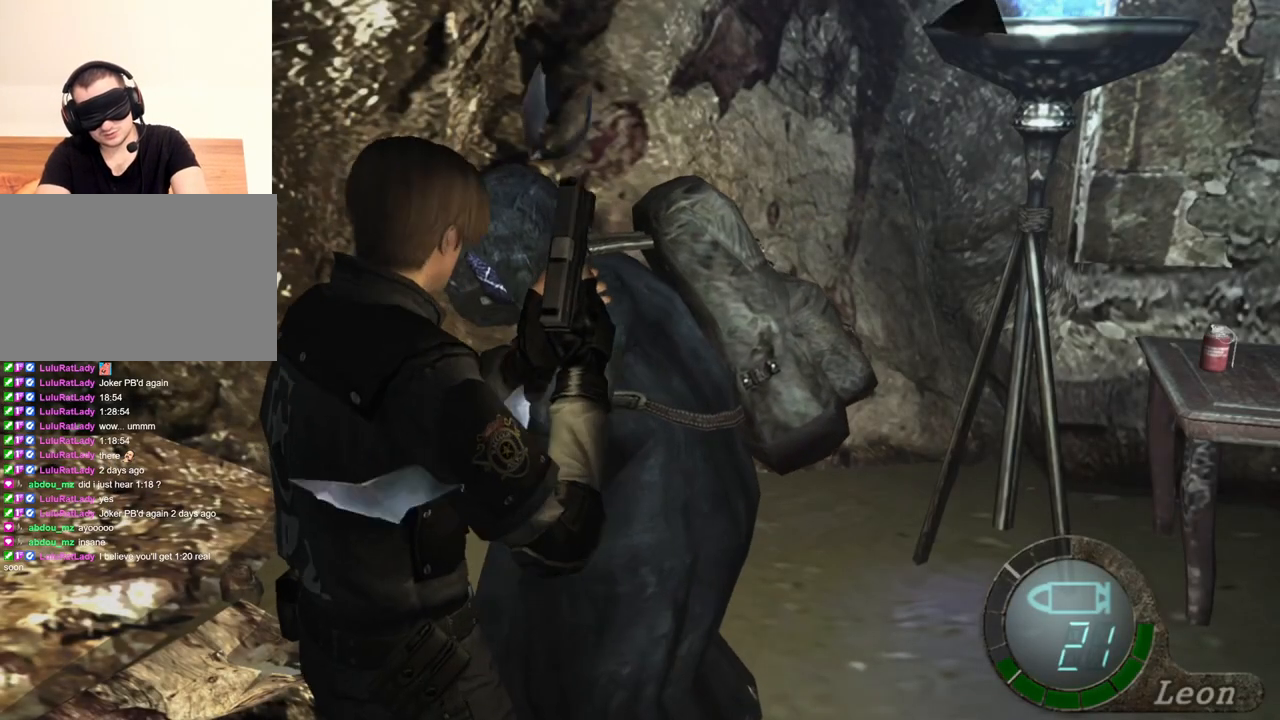
{"keys": [], "mouse": [], "events": [[134, "e", "down"], [234, "e", "up"], [267, "e", "down"], [367, "e", "up"]]}
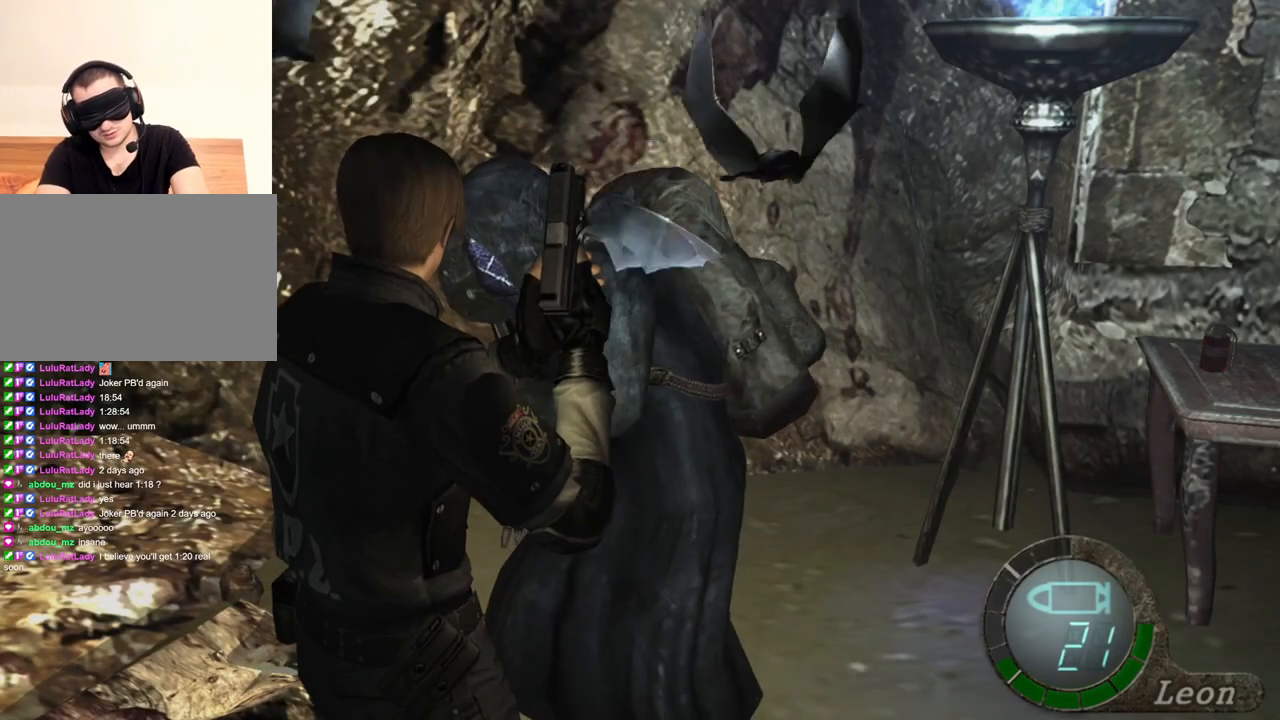
{"keys": [], "mouse": [], "events": []}
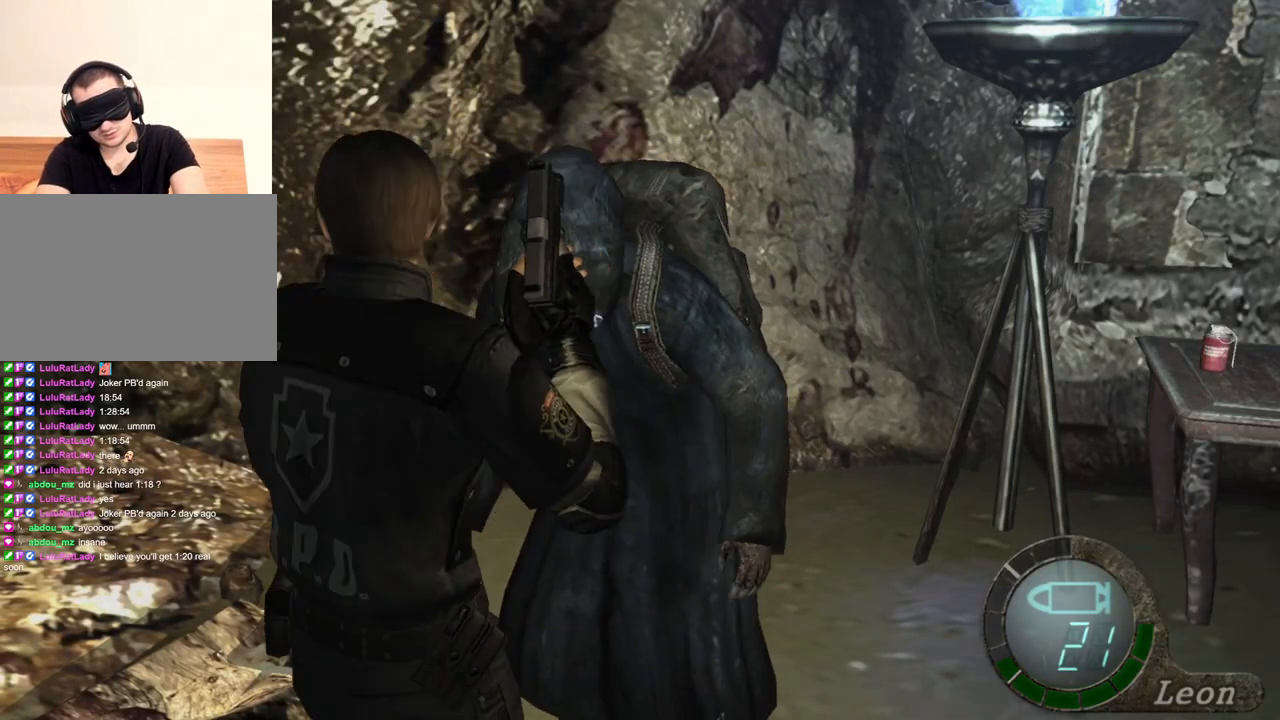
{"keys": ["e"], "mouse": [], "events": [[334, "e", "down"], [400, "e", "up"], [467, "e", "down"]]}
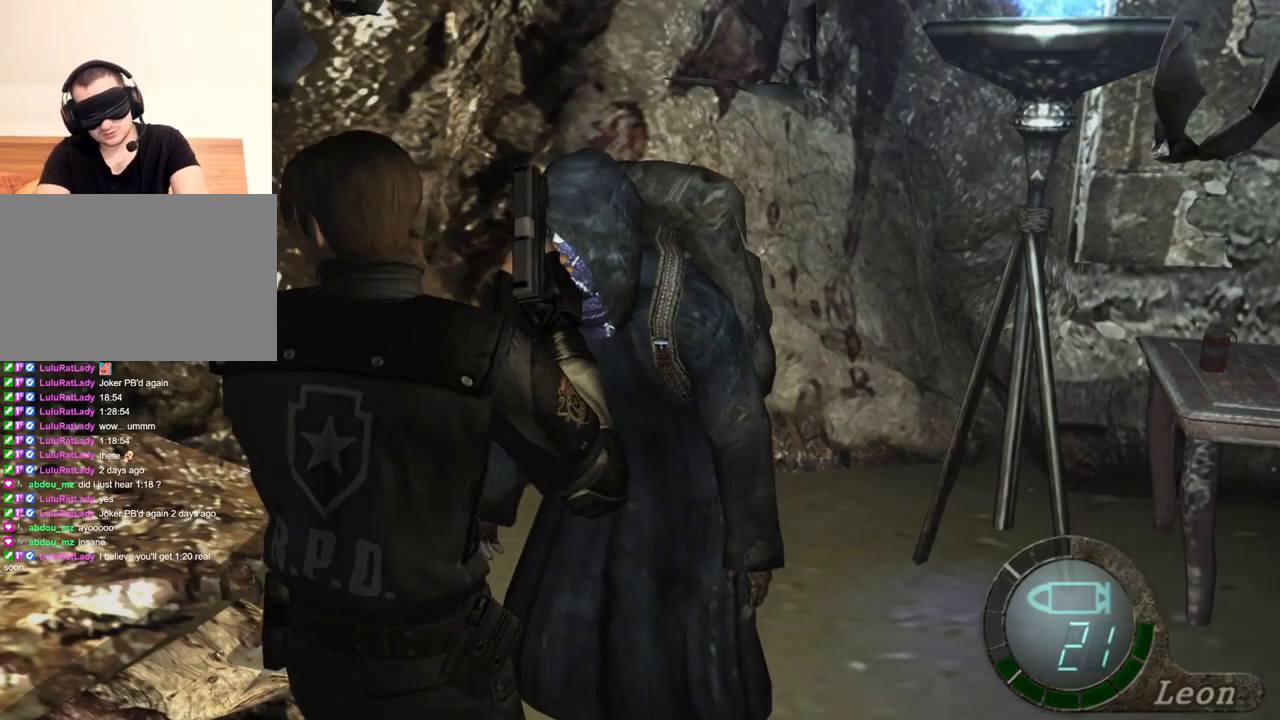
{"keys": ["e"], "mouse": [], "events": [[34, "e", "up"], [134, "e", "down"], [167, "e", "up"], [234, "e", "down"], [300, "e", "up"], [334, "e", "down"]]}
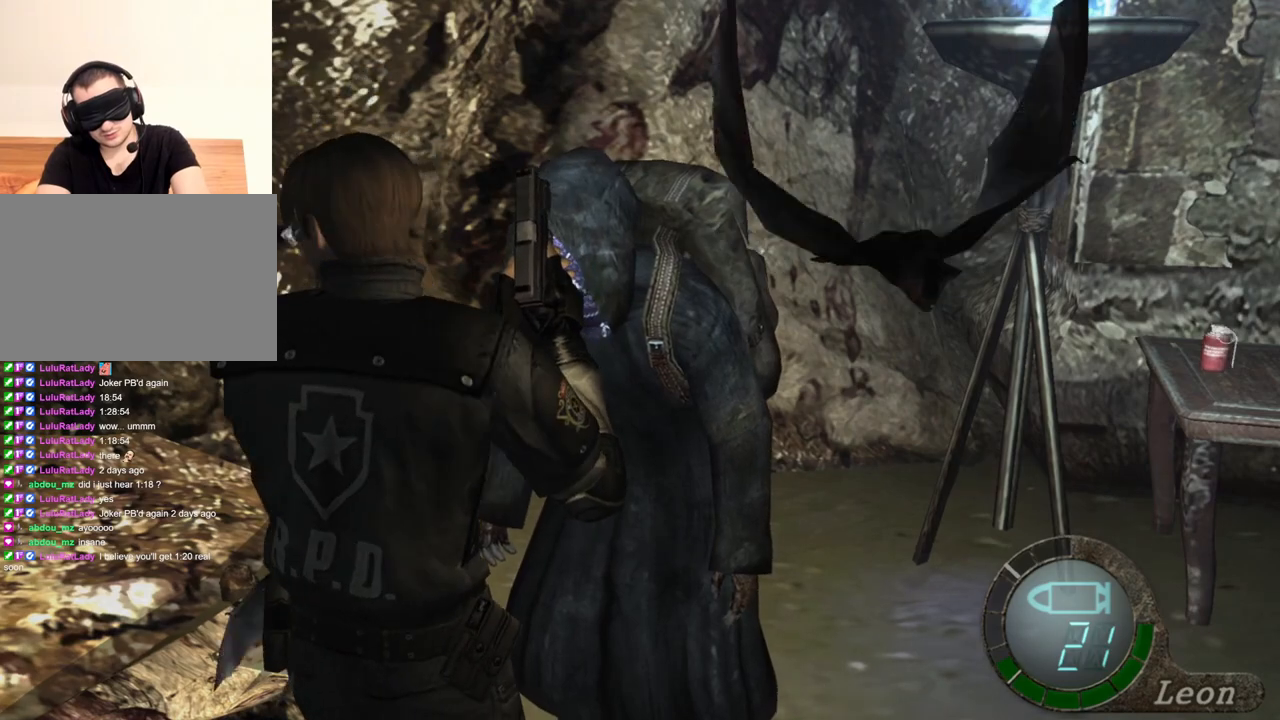
{"keys": [], "mouse": [], "events": [[67, "e", "up"], [100, "e", "down"], [200, "e", "up"]]}
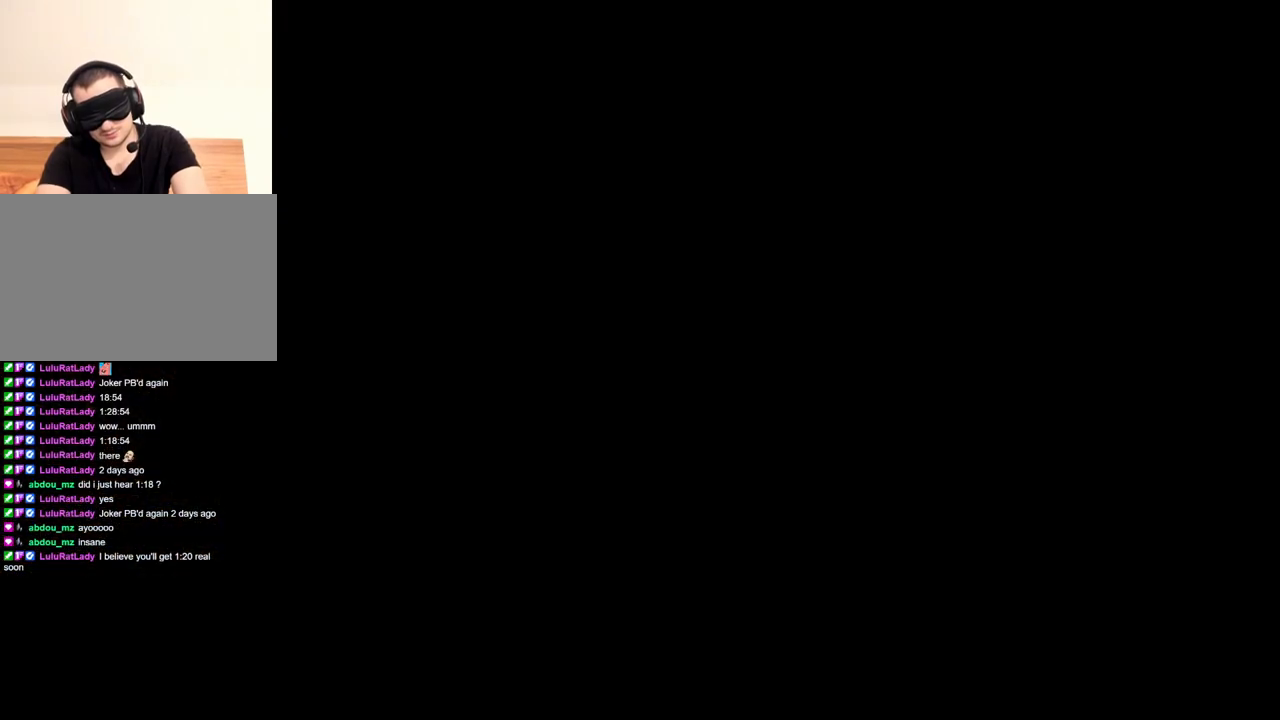
{"keys": [], "mouse": [], "events": []}
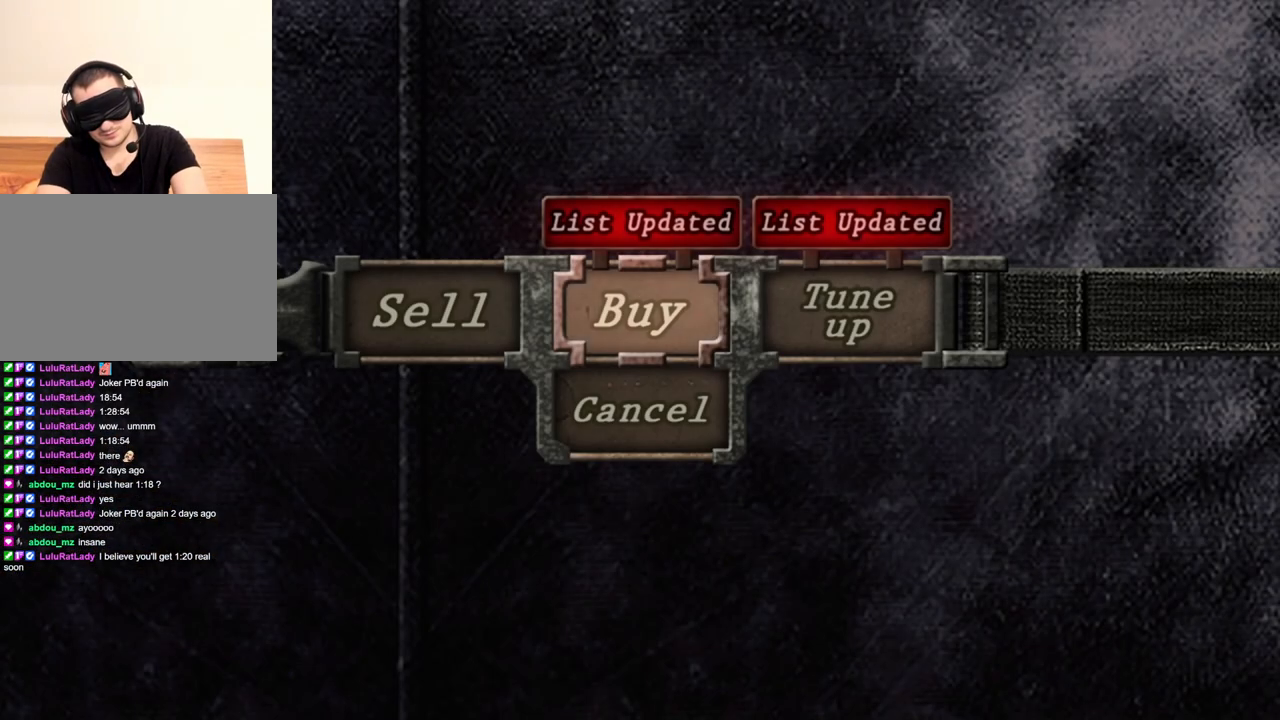
{"keys": [], "mouse": [], "events": [[134, "d", "down"], [267, "d", "up"]]}
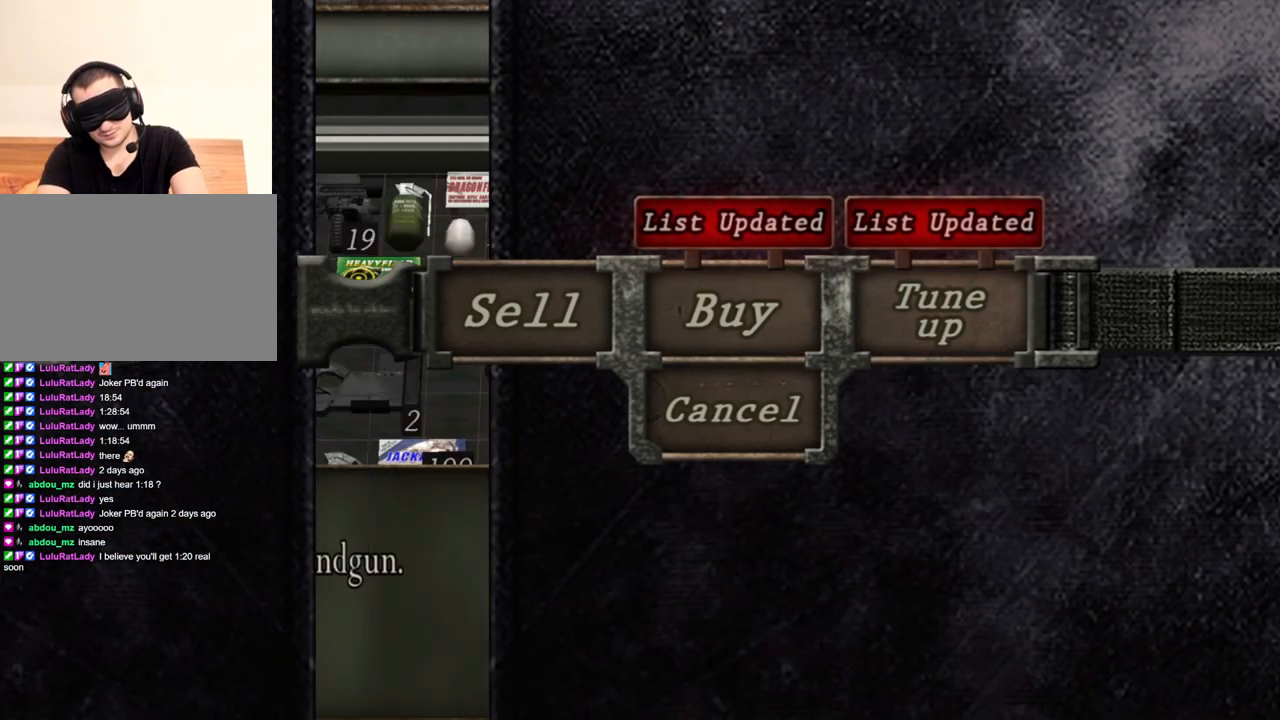
{"keys": ["s"], "mouse": [], "events": [[434, "s", "down"]]}
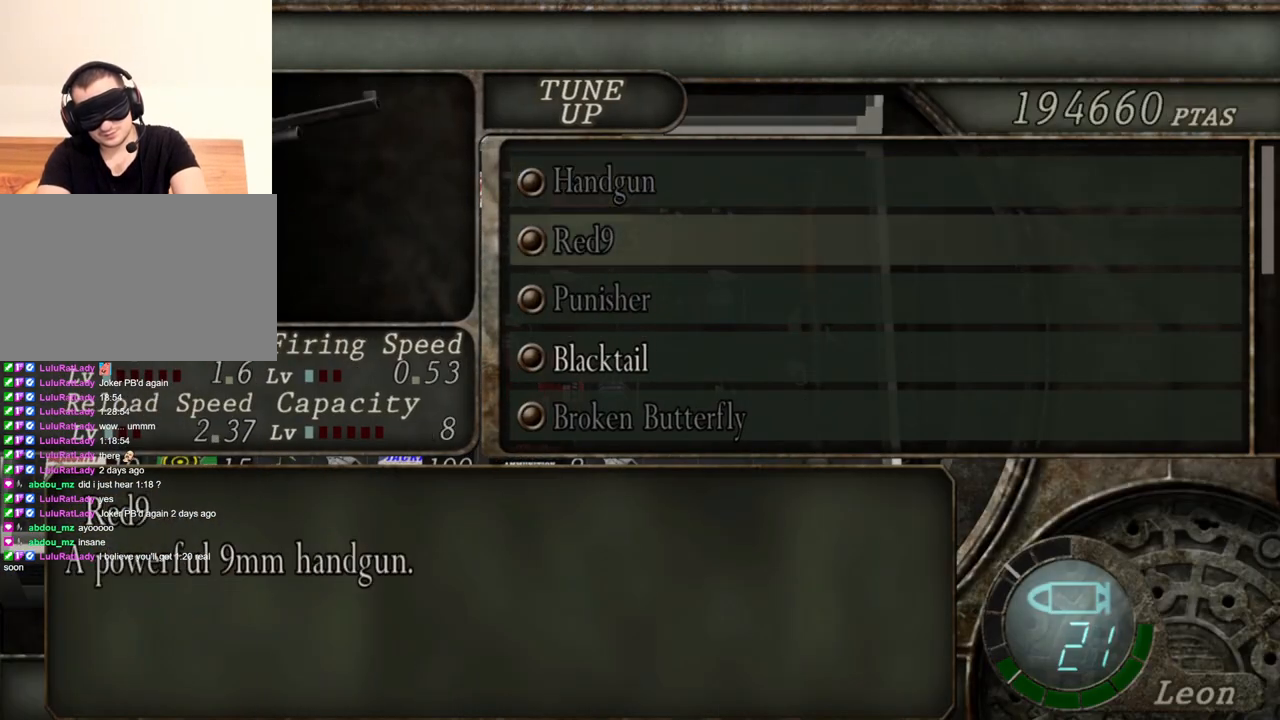
{"keys": [], "mouse": [], "events": [[34, "s", "up"], [67, "s", "down"], [167, "s", "up"], [200, "s", "down"], [267, "s", "up"]]}
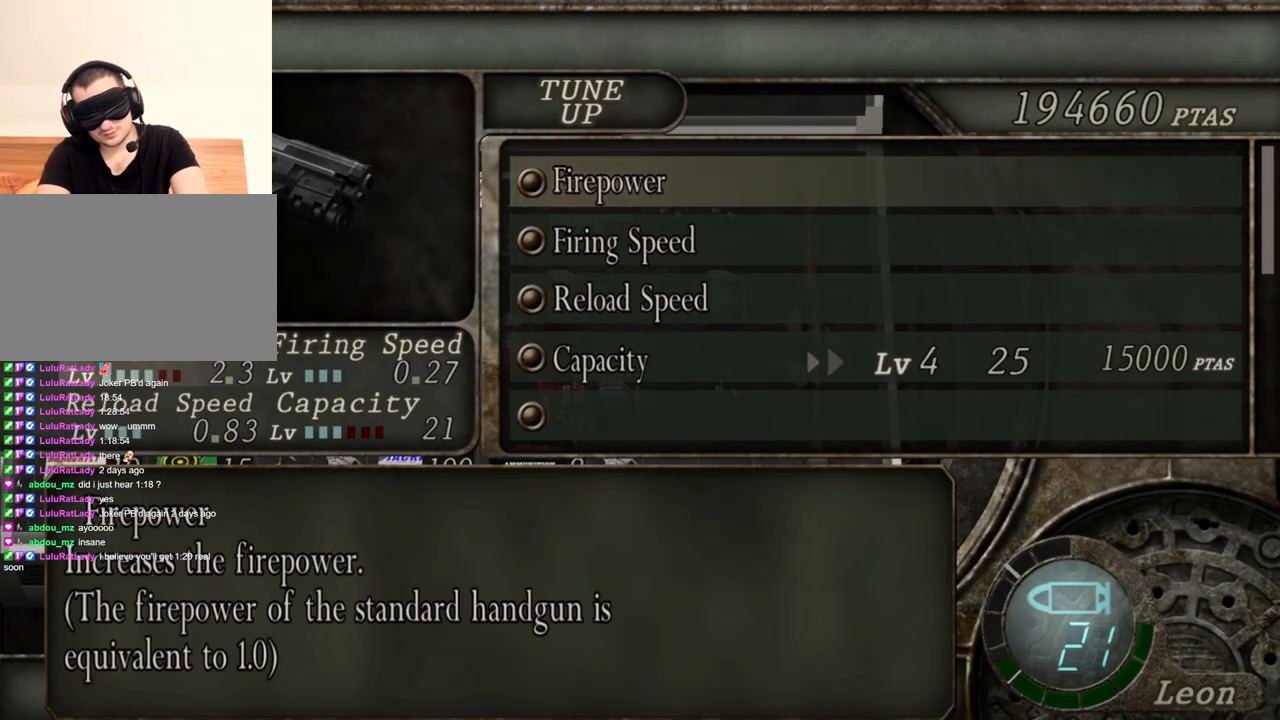
{"keys": [], "mouse": [], "events": []}
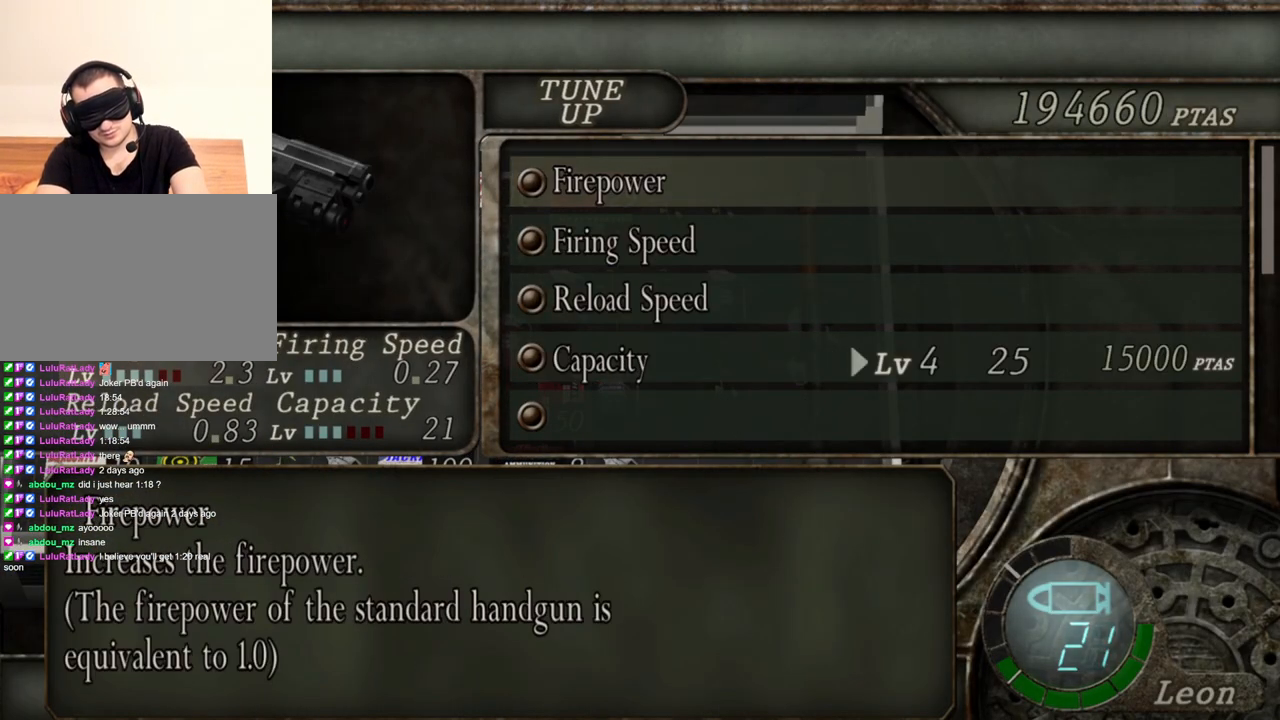
{"keys": [], "mouse": [], "events": []}
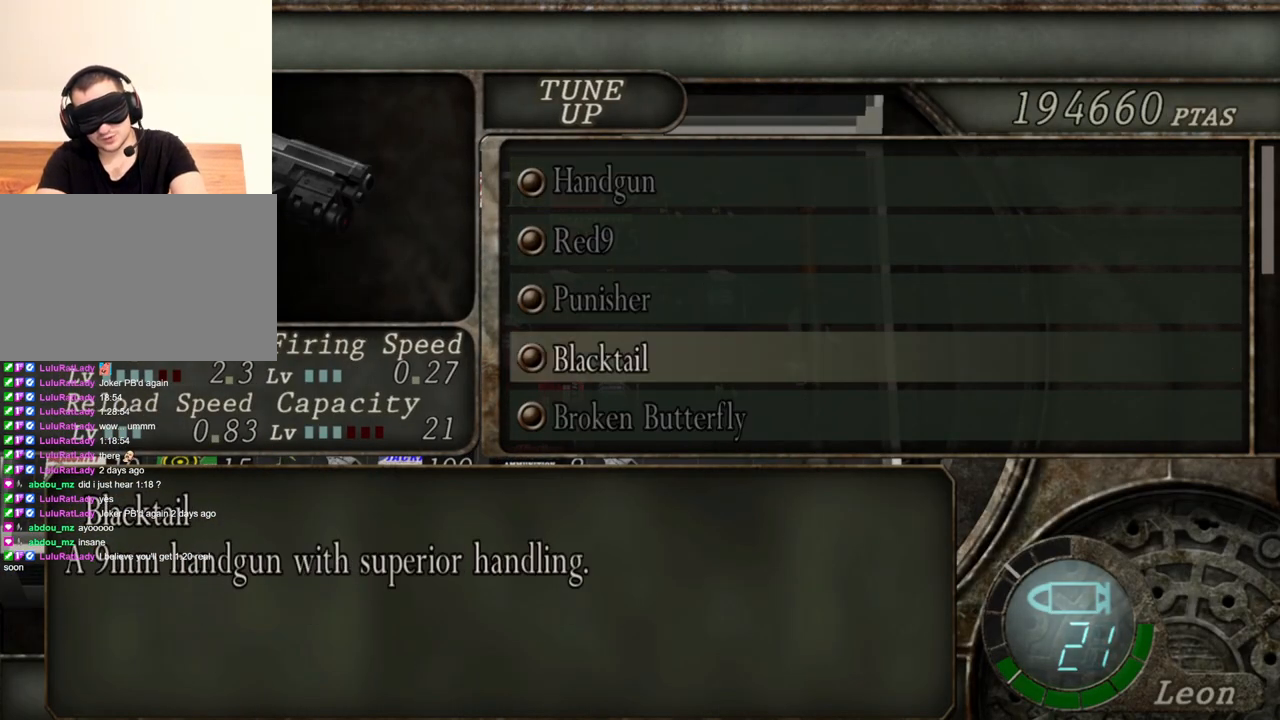
{"keys": ["s"], "mouse": [], "events": [[400, "s", "down"]]}
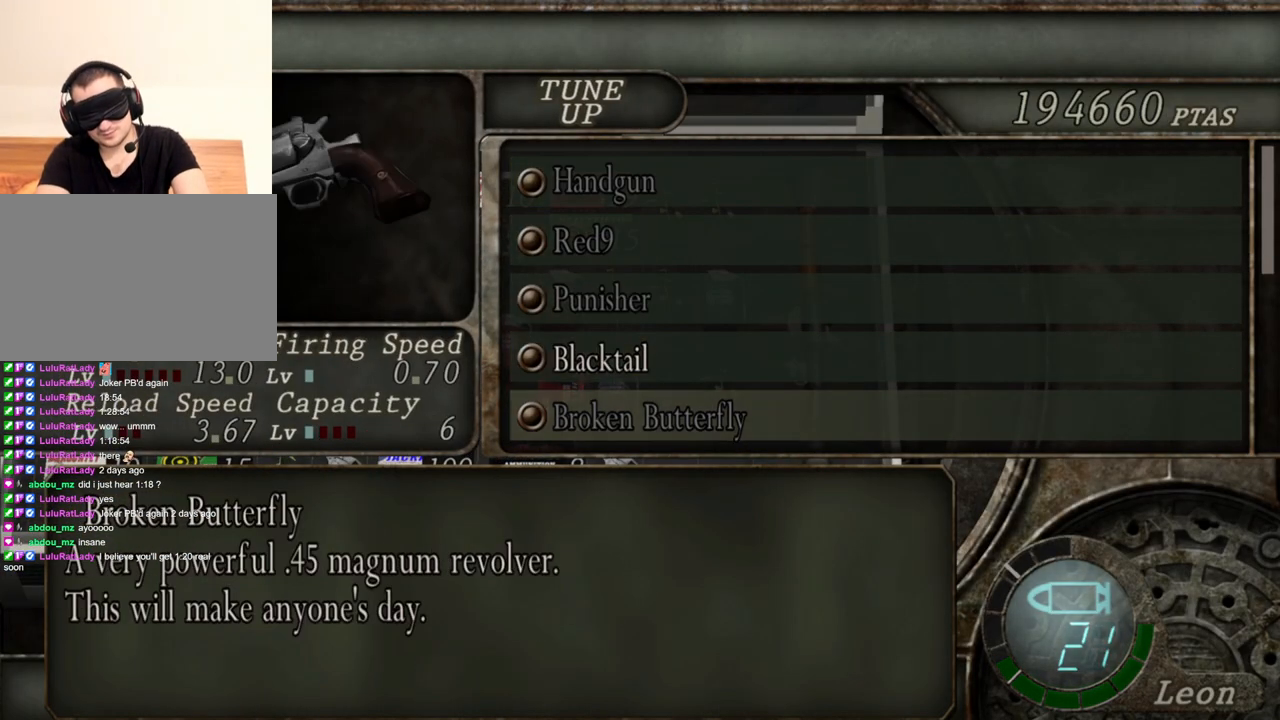
{"keys": [], "mouse": [], "events": [[34, "s", "up"], [334, "s", "down"], [434, "s", "up"]]}
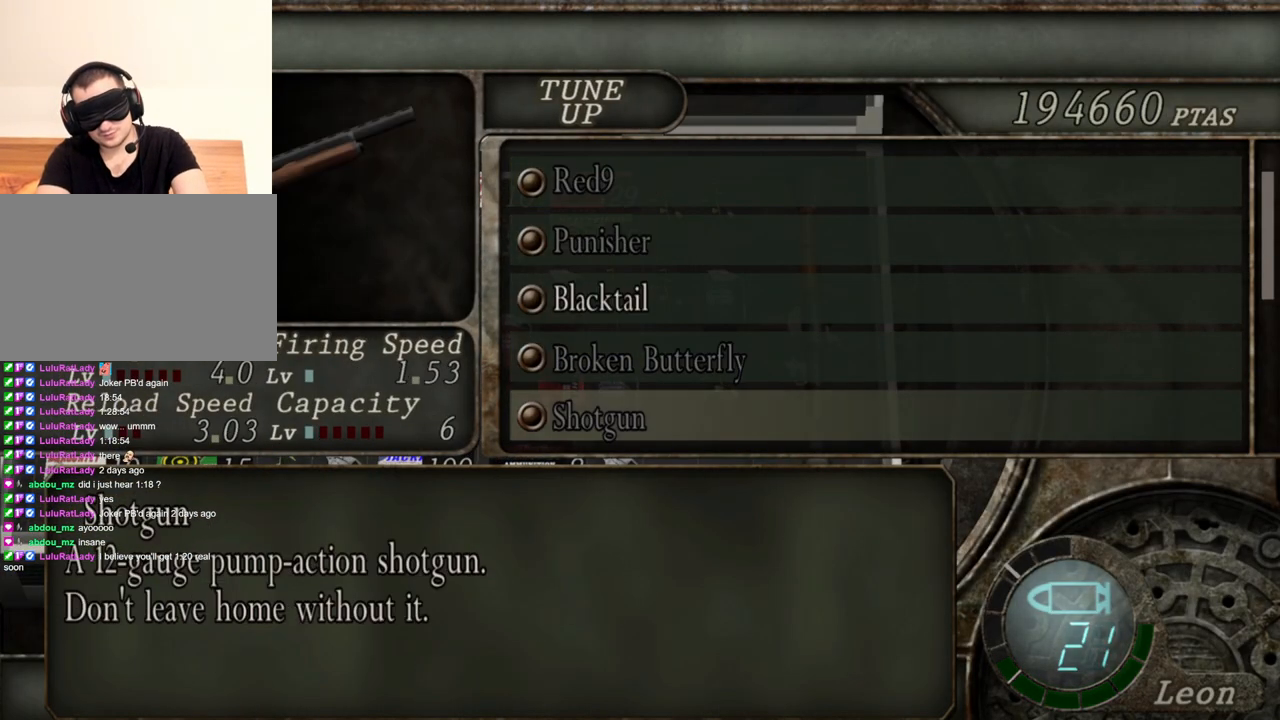
{"keys": [], "mouse": [], "events": [[234, "s", "down"], [400, "s", "up"]]}
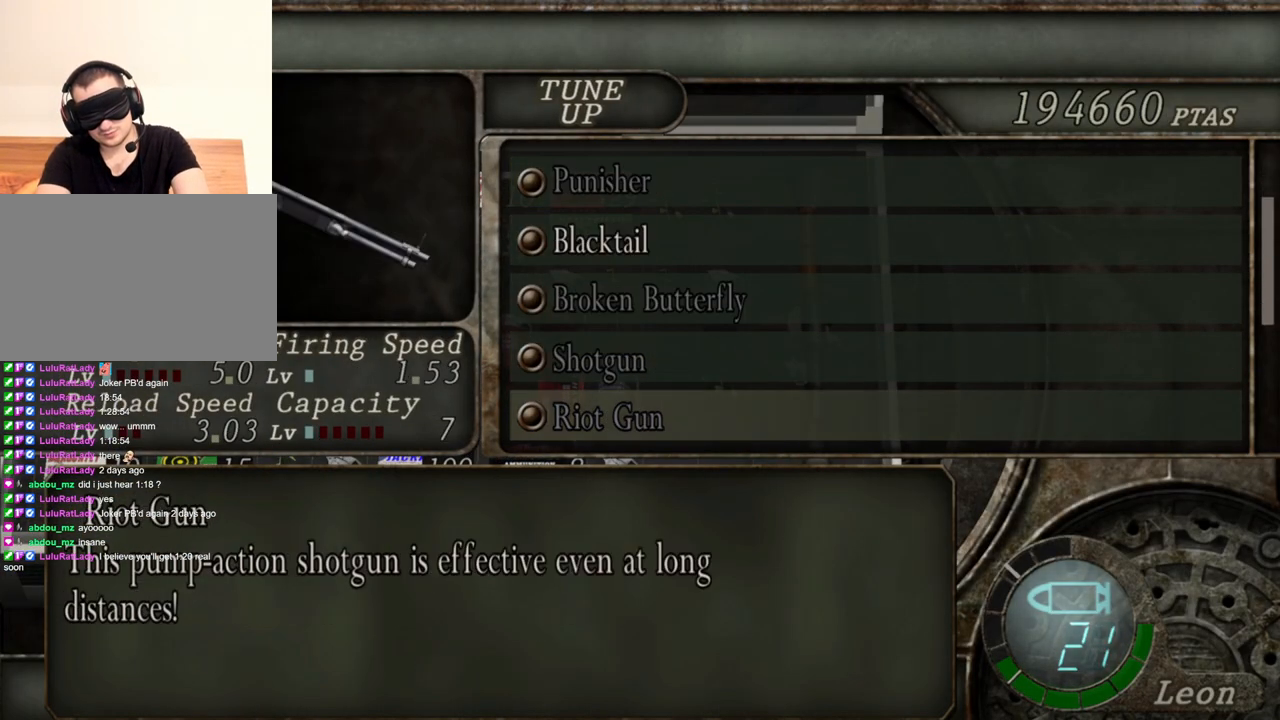
{"keys": [], "mouse": [], "events": [[167, "s", "down"], [300, "s", "up"]]}
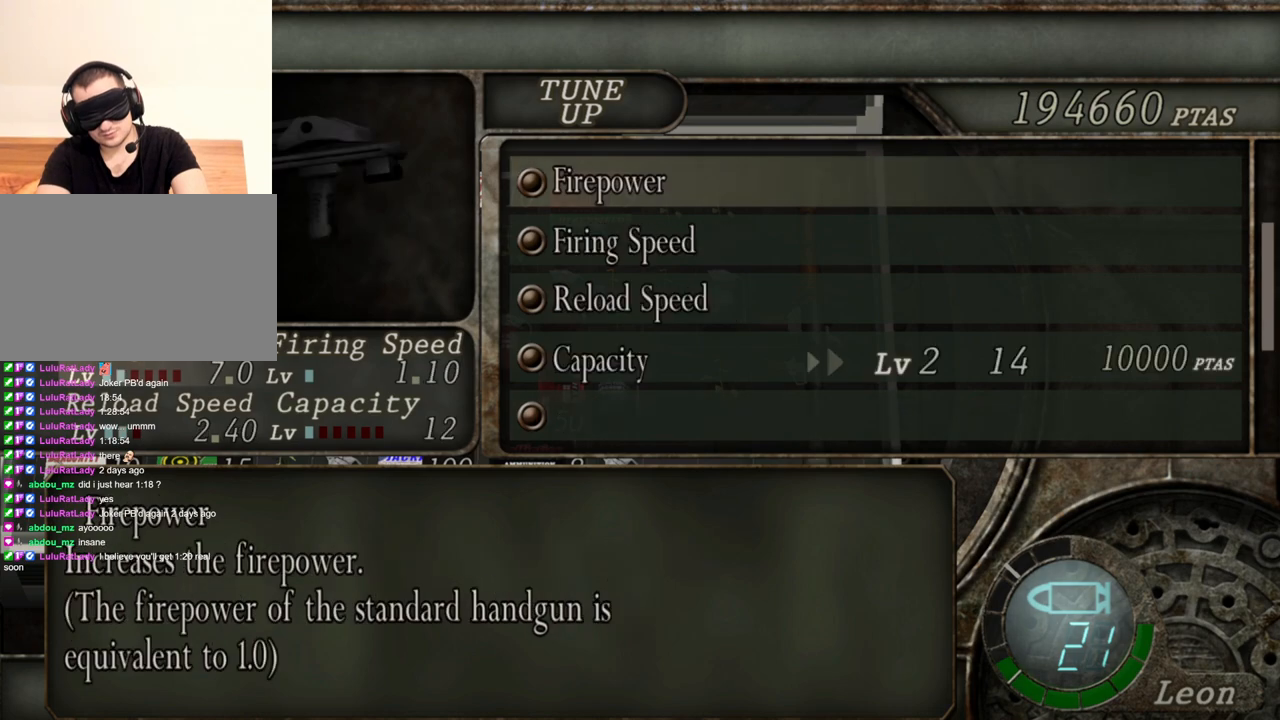
{"keys": [], "mouse": [], "events": [[134, "s", "down"], [267, "s", "up"]]}
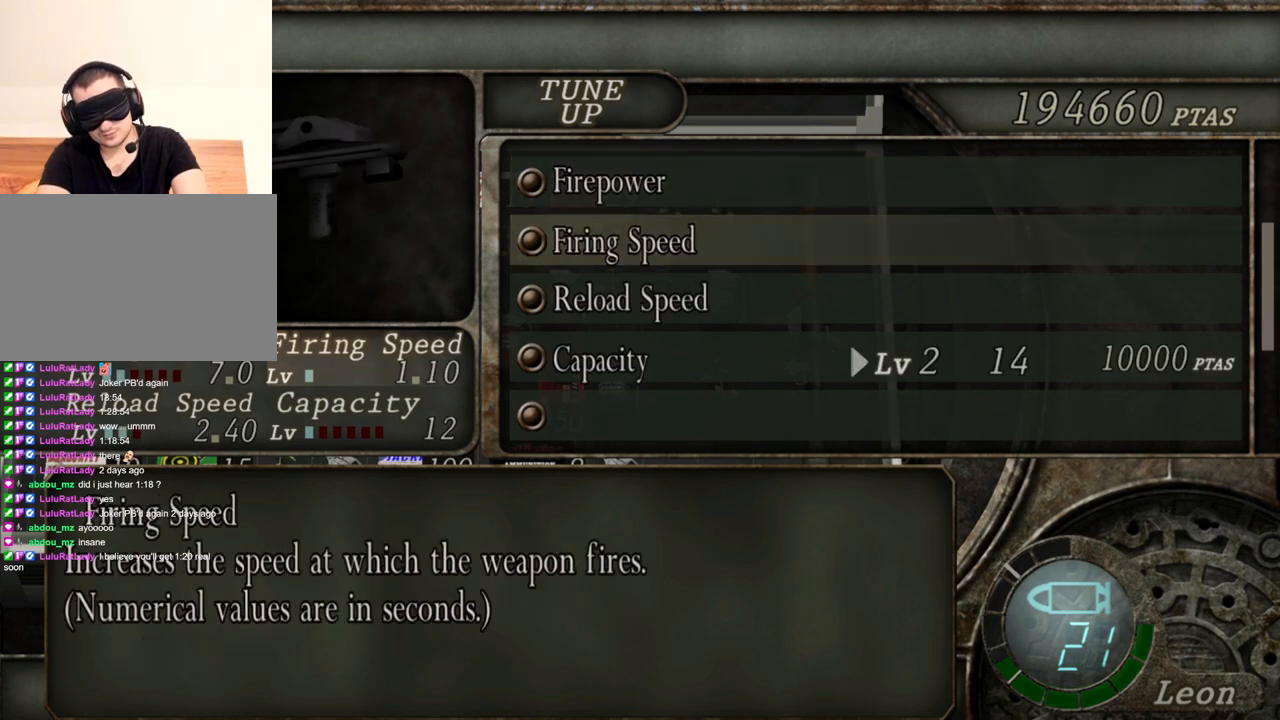
{"keys": [], "mouse": [], "events": [[67, "w", "down"], [200, "w", "up"]]}
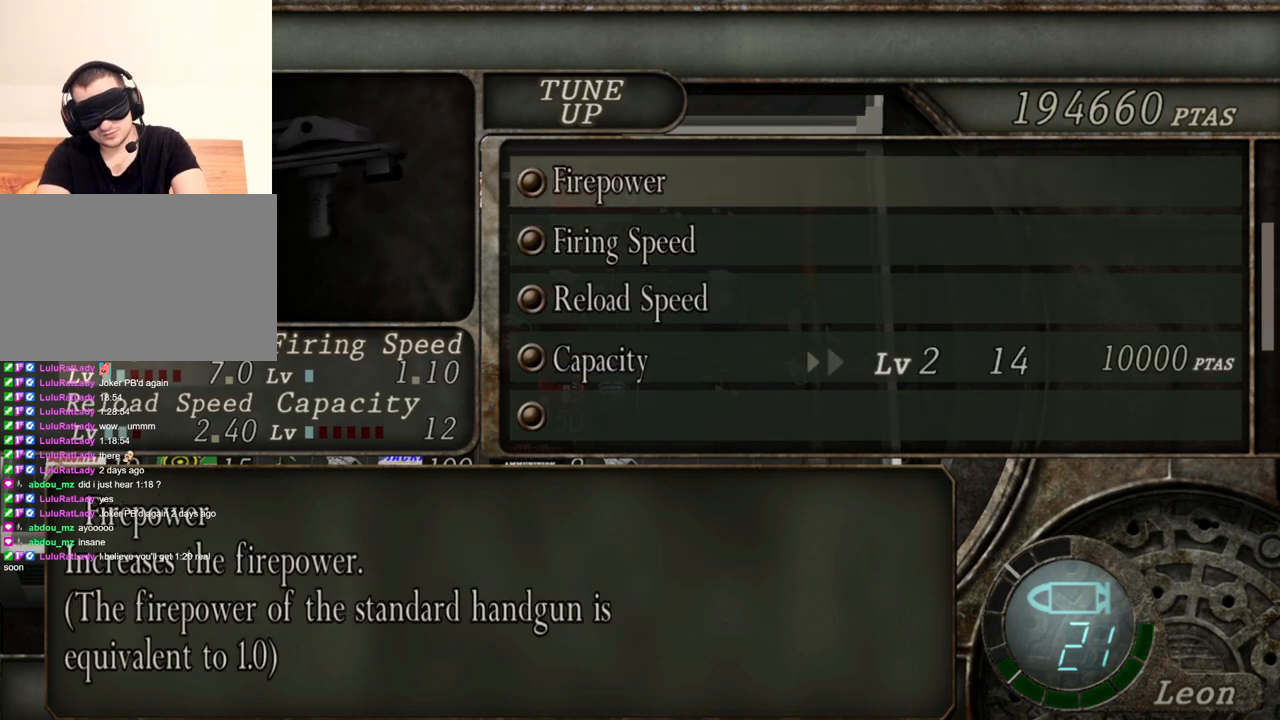
{"keys": [], "mouse": [], "events": []}
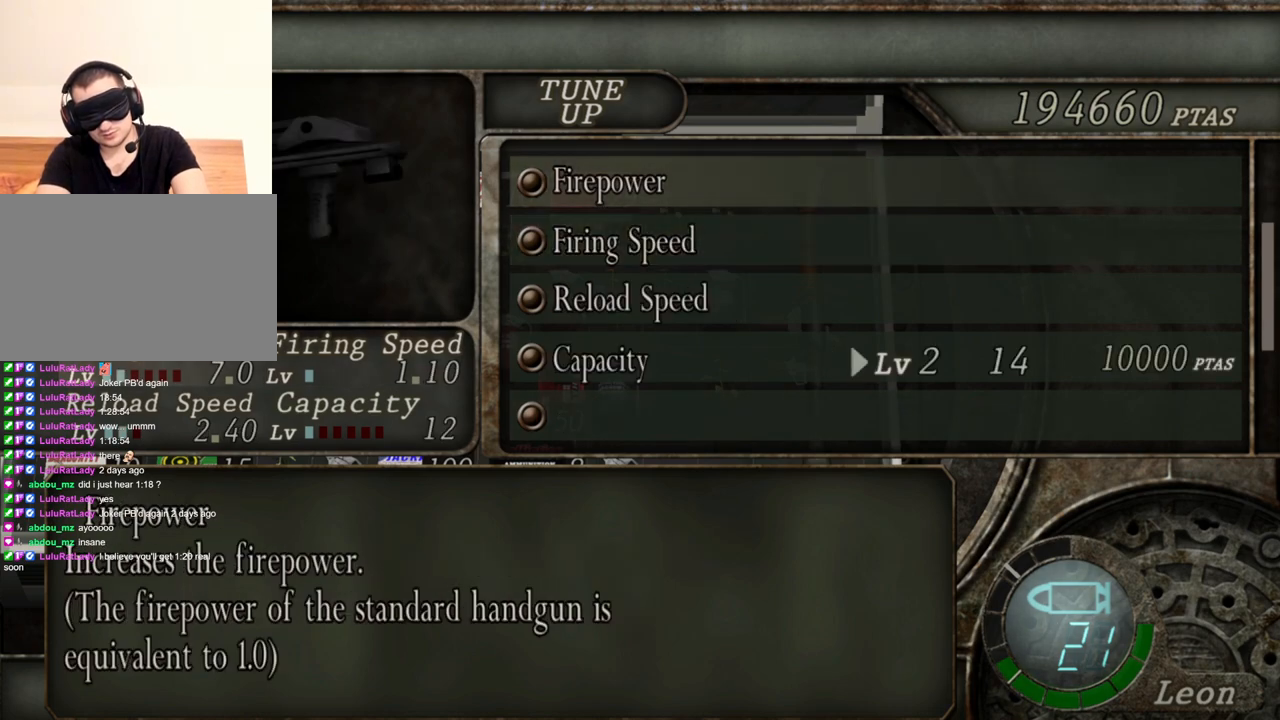
{"keys": [], "mouse": [], "events": []}